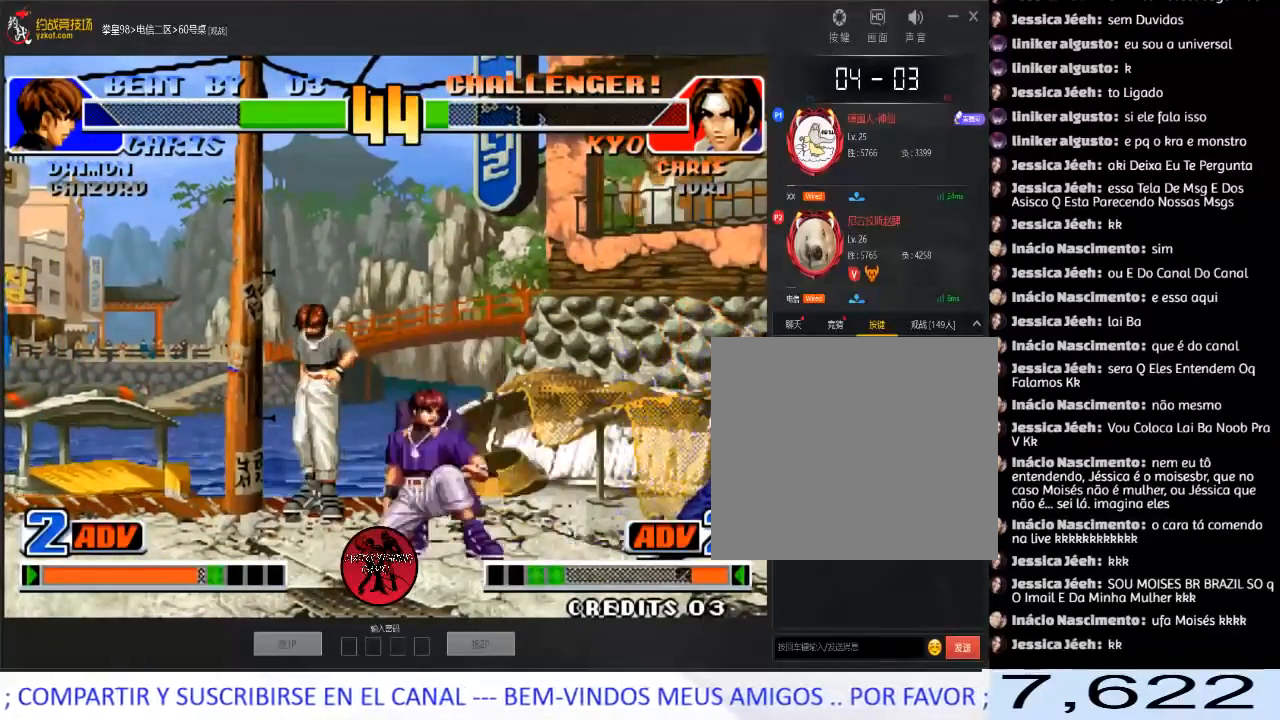
Gameplay with a controller (arcade stick); each line is a JSON object with the inputs held at the frame after it (dt_ms = milliseconds from this image to that frame). "events" lists button and stick changes between this image and that frame as [ms after this image, input, new state], when the widget could be followed in between. Not read: L3 R3.
{"dt_ms": 500, "buttons": [], "left_stick": "down-right", "events": [[133, "left_stick", "down-right"]]}
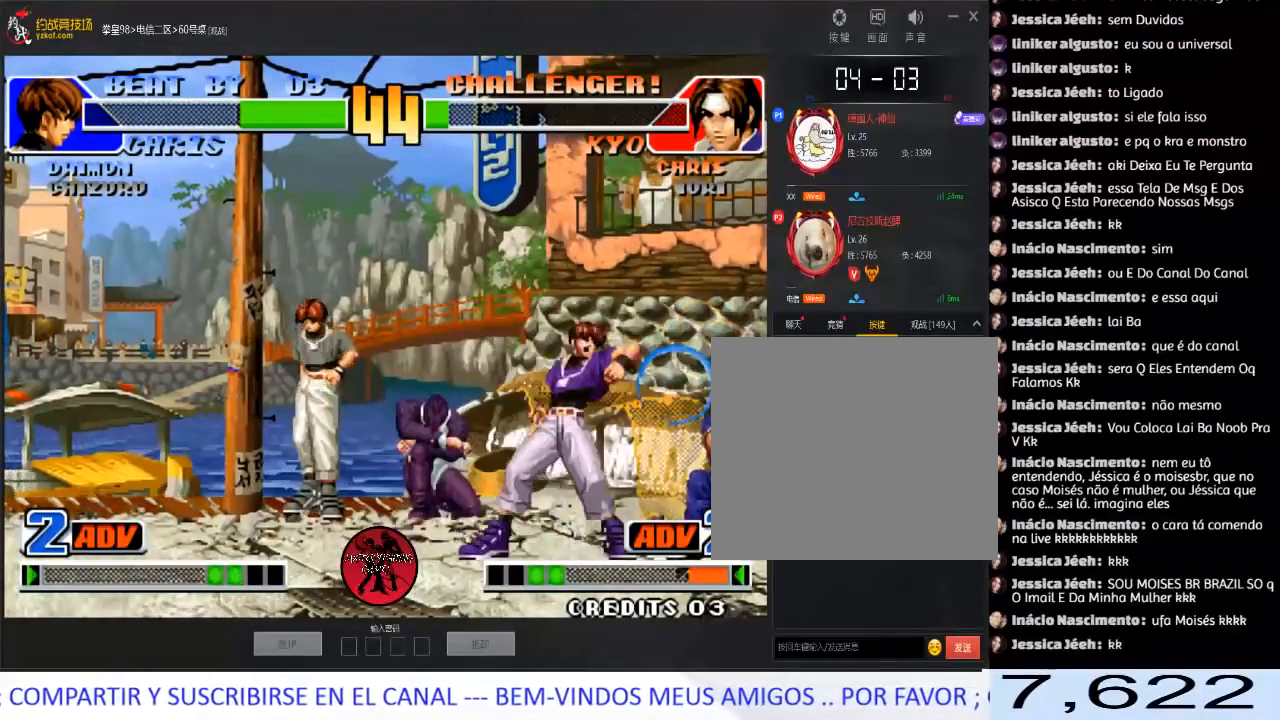
{"dt_ms": 500, "buttons": [], "left_stick": "up-right", "events": [[333, "left_stick", "up-right"]]}
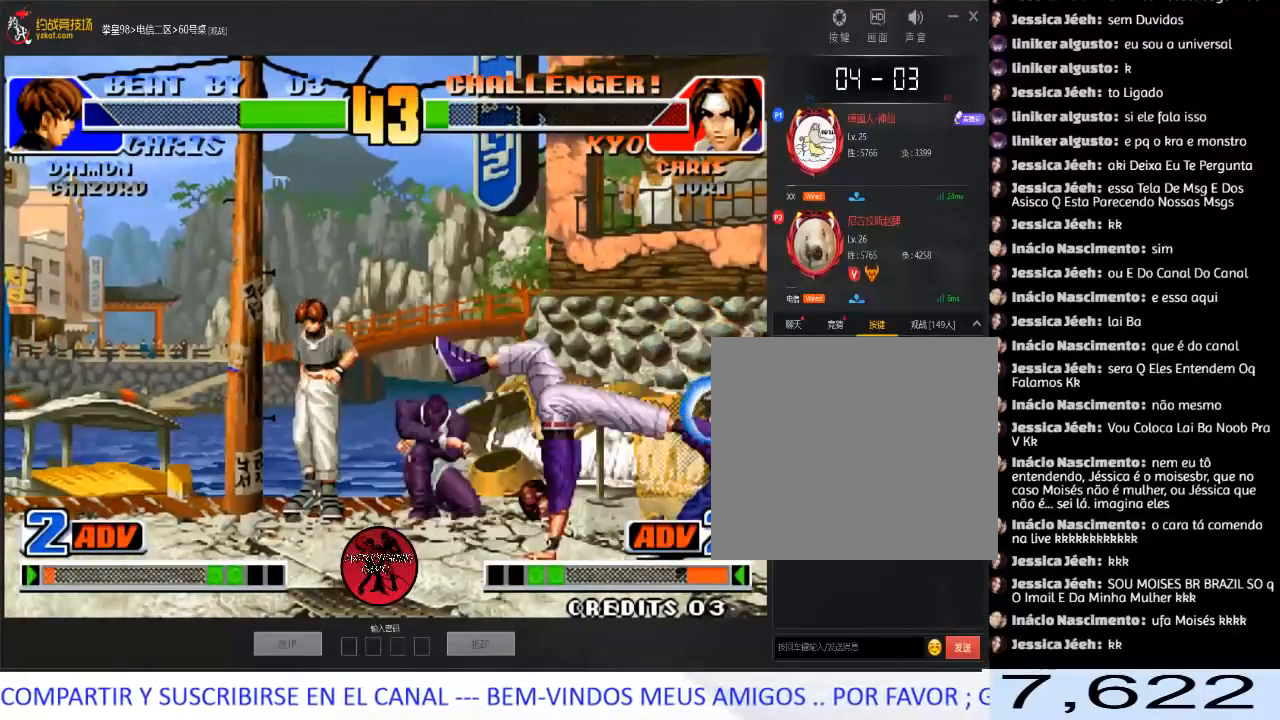
{"dt_ms": 500, "buttons": [], "left_stick": "right", "events": [[200, "left_stick", "left"], [267, "left_stick", "center"], [317, "left_stick", "left"], [483, "left_stick", "right"]]}
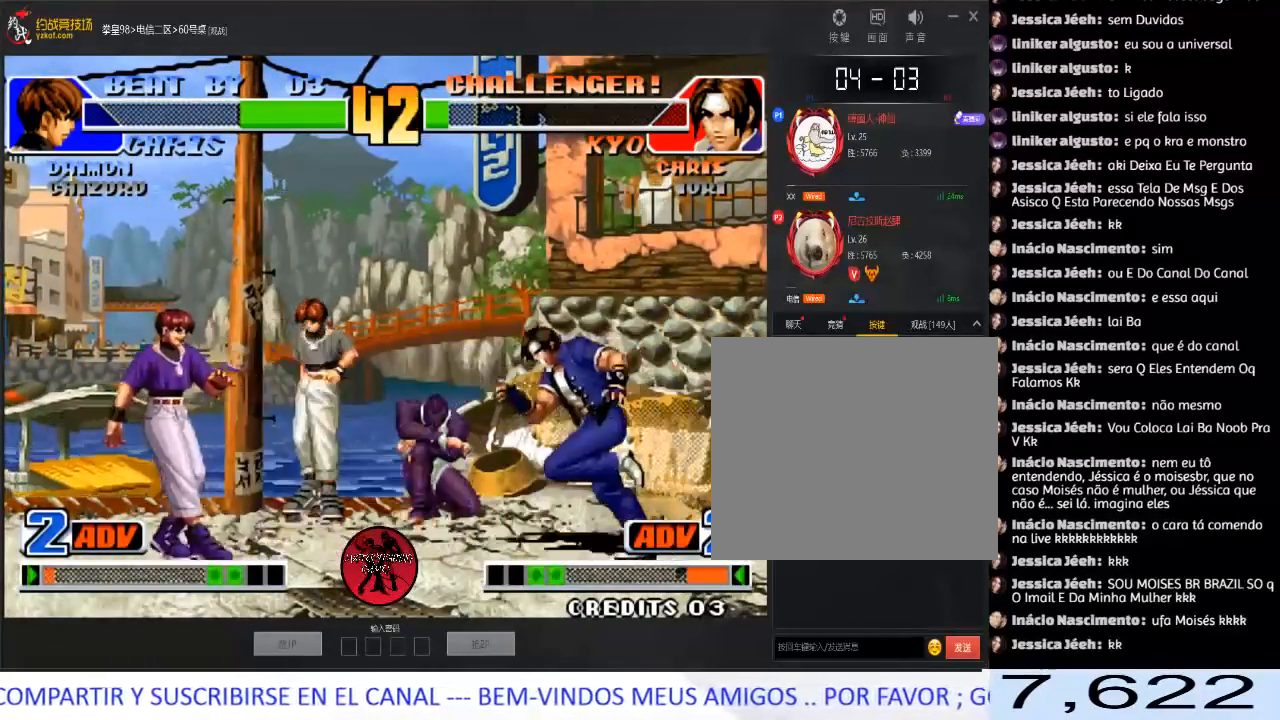
{"dt_ms": 500, "buttons": [], "left_stick": "left", "events": [[17, "left_stick", "down-right"], [233, "left_stick", "right"], [450, "left_stick", "left"]]}
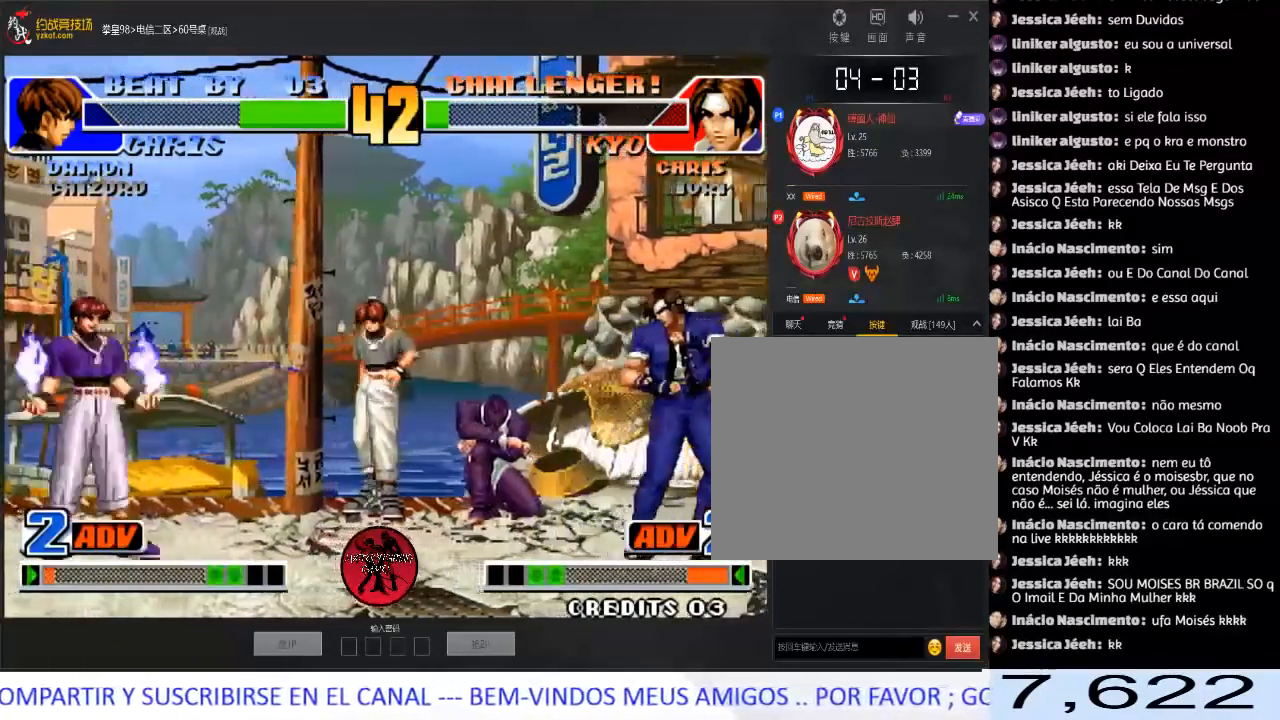
{"dt_ms": 500, "buttons": [], "left_stick": "left", "events": [[17, "left_stick", "center"], [83, "left_stick", "left"], [217, "left_stick", "down-right"], [467, "left_stick", "left"]]}
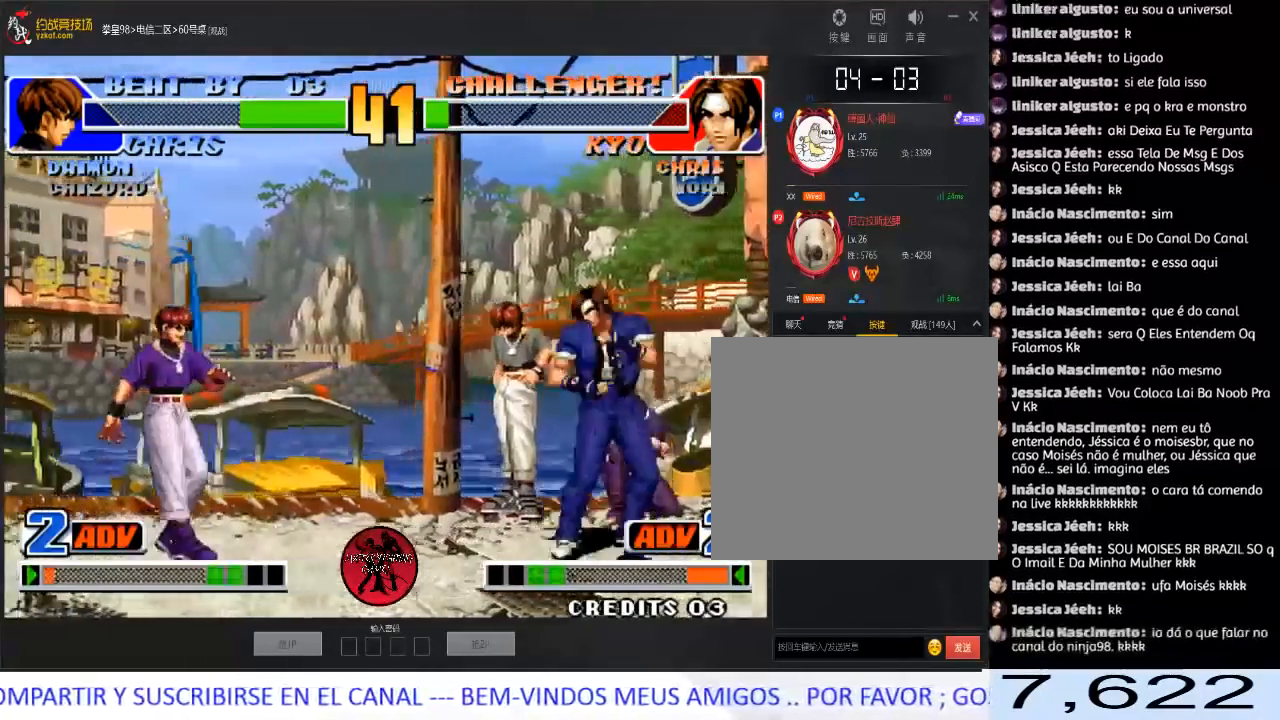
{"dt_ms": 500, "buttons": [], "left_stick": "left", "events": [[33, "left_stick", "down-right"], [250, "left_stick", "right"], [450, "left_stick", "left"]]}
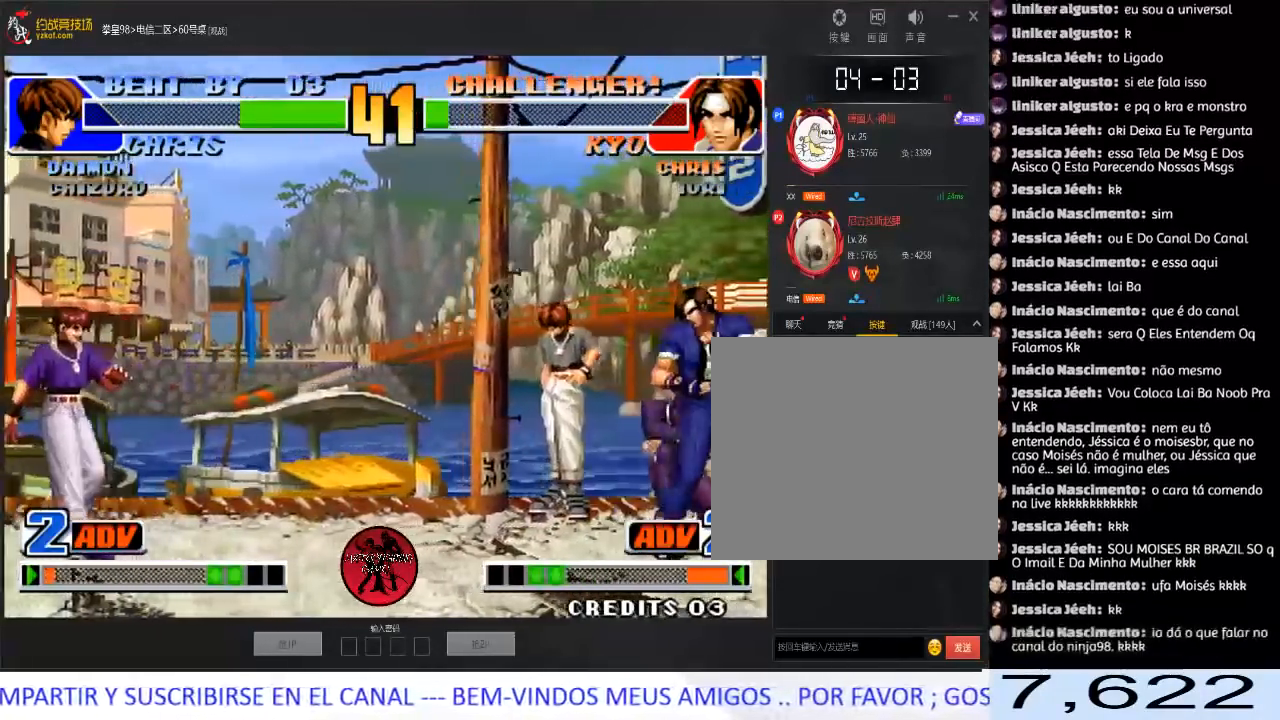
{"dt_ms": 500, "buttons": [], "left_stick": "center", "events": [[33, "left_stick", "center"], [83, "left_stick", "down-right"], [233, "left_stick", "left"], [333, "left_stick", "center"]]}
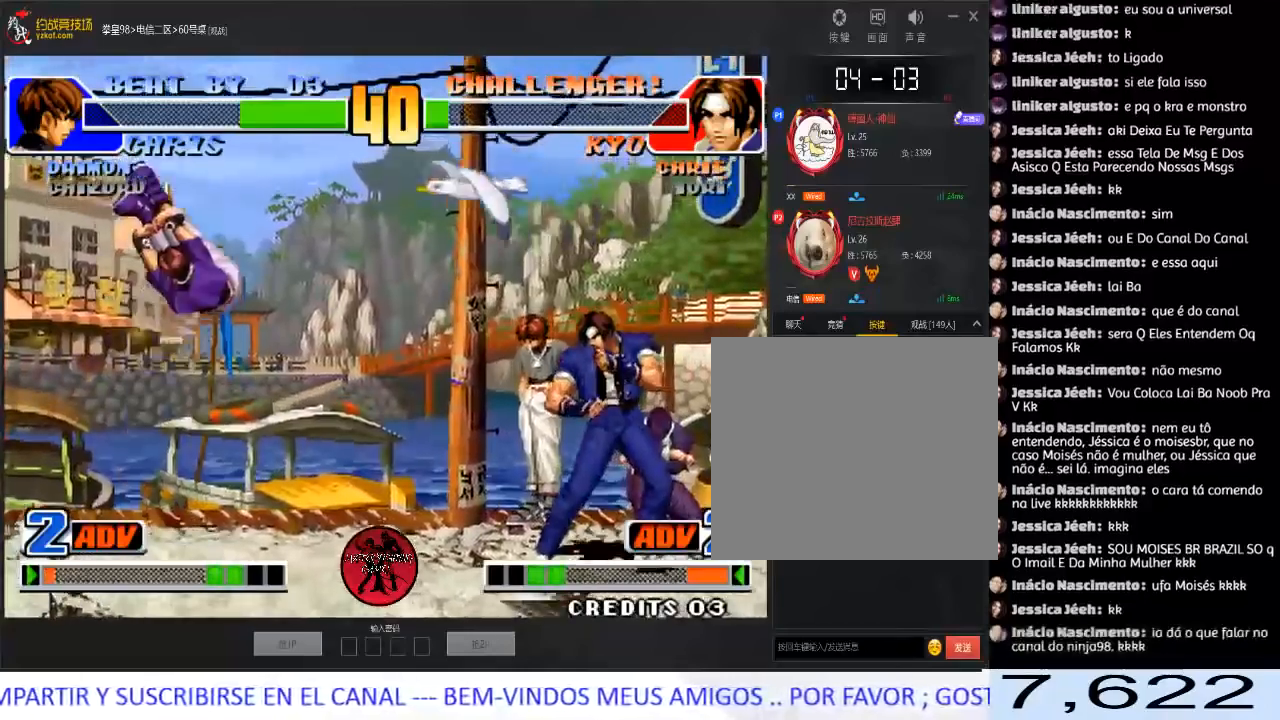
{"dt_ms": 1000, "buttons": ["D"], "left_stick": "down-right"}
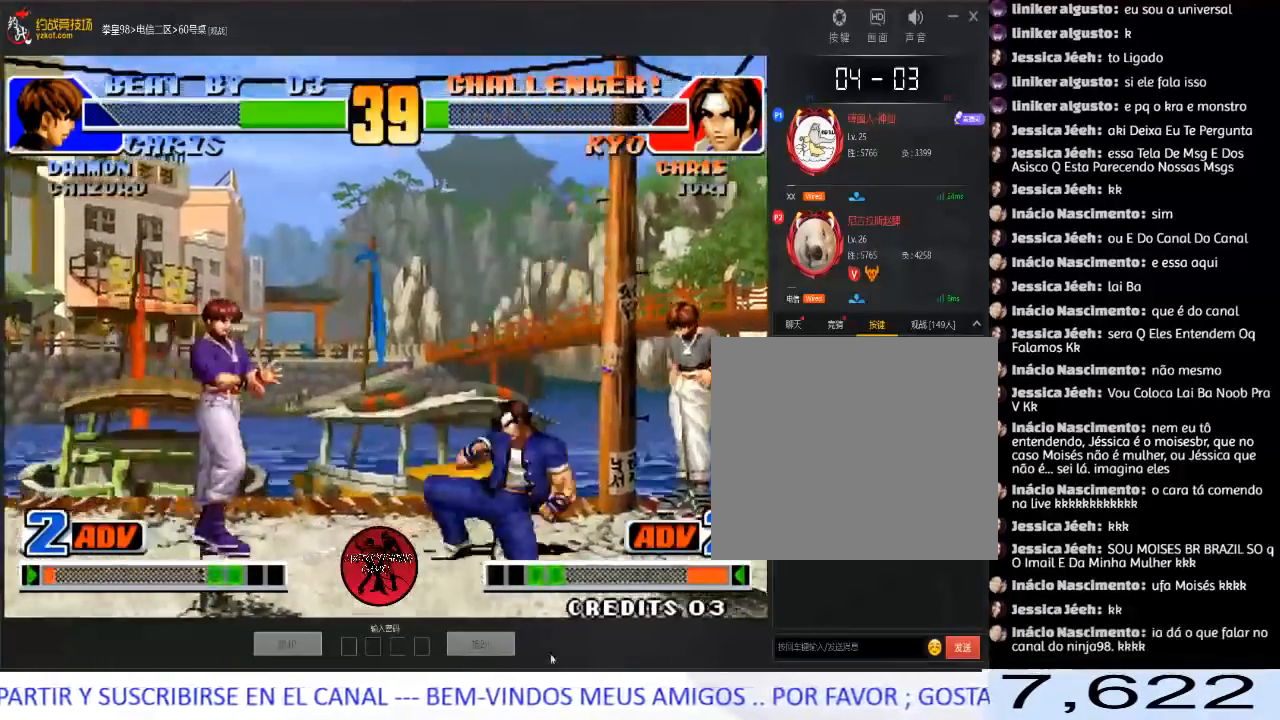
{"dt_ms": 500, "buttons": [], "left_stick": "center", "events": [[133, "D", "up"], [350, "left_stick", "center"]]}
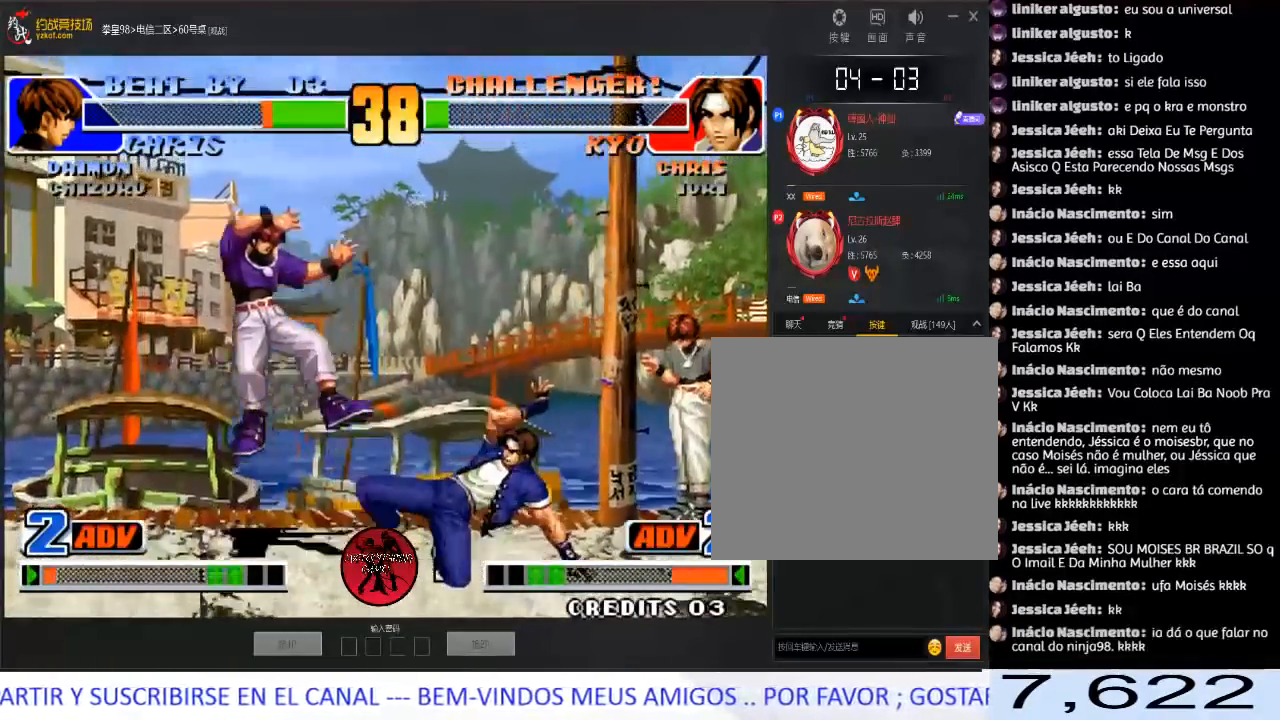
{"dt_ms": 500, "buttons": [], "left_stick": "left", "events": [[67, "left_stick", "left"], [150, "left_stick", "center"], [200, "left_stick", "left"]]}
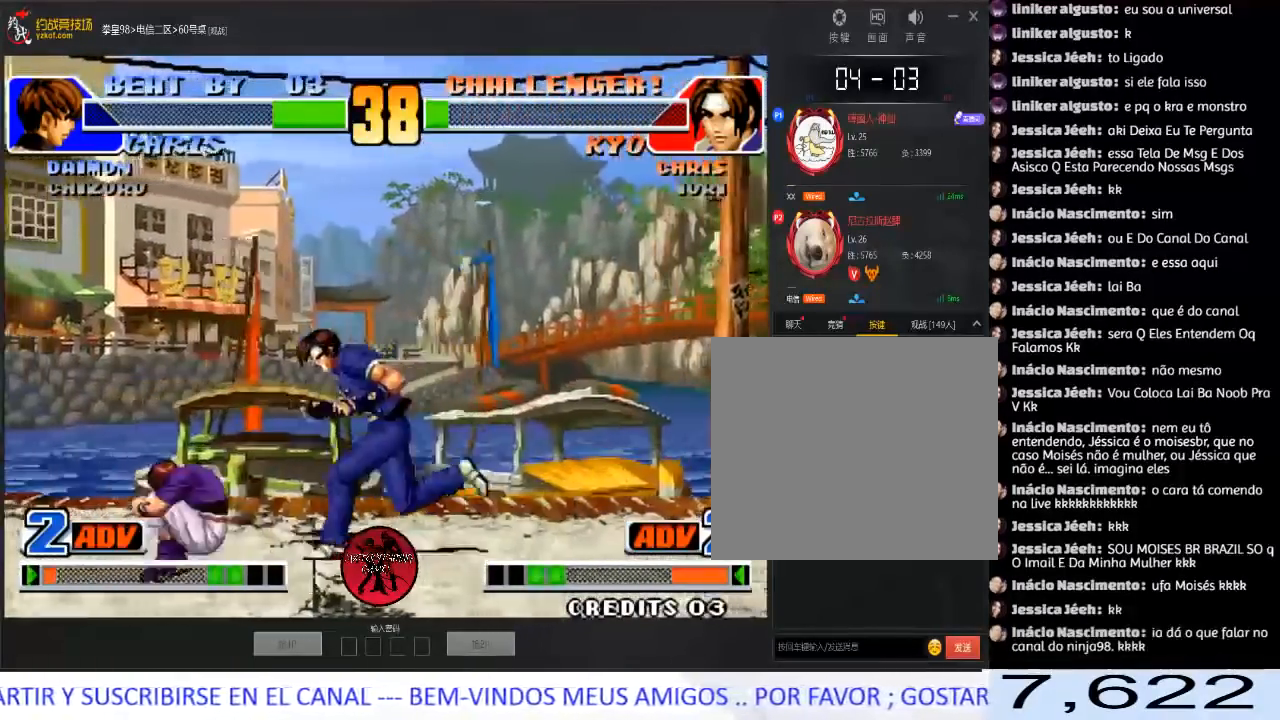
{"dt_ms": 500, "buttons": ["B", "C"], "left_stick": "right", "events": [[167, "left_stick", "center"], [217, "B", "down"], [217, "left_stick", "down-right"], [383, "B", "up"], [483, "C", "down"], [483, "left_stick", "right"], [500, "B", "down"]]}
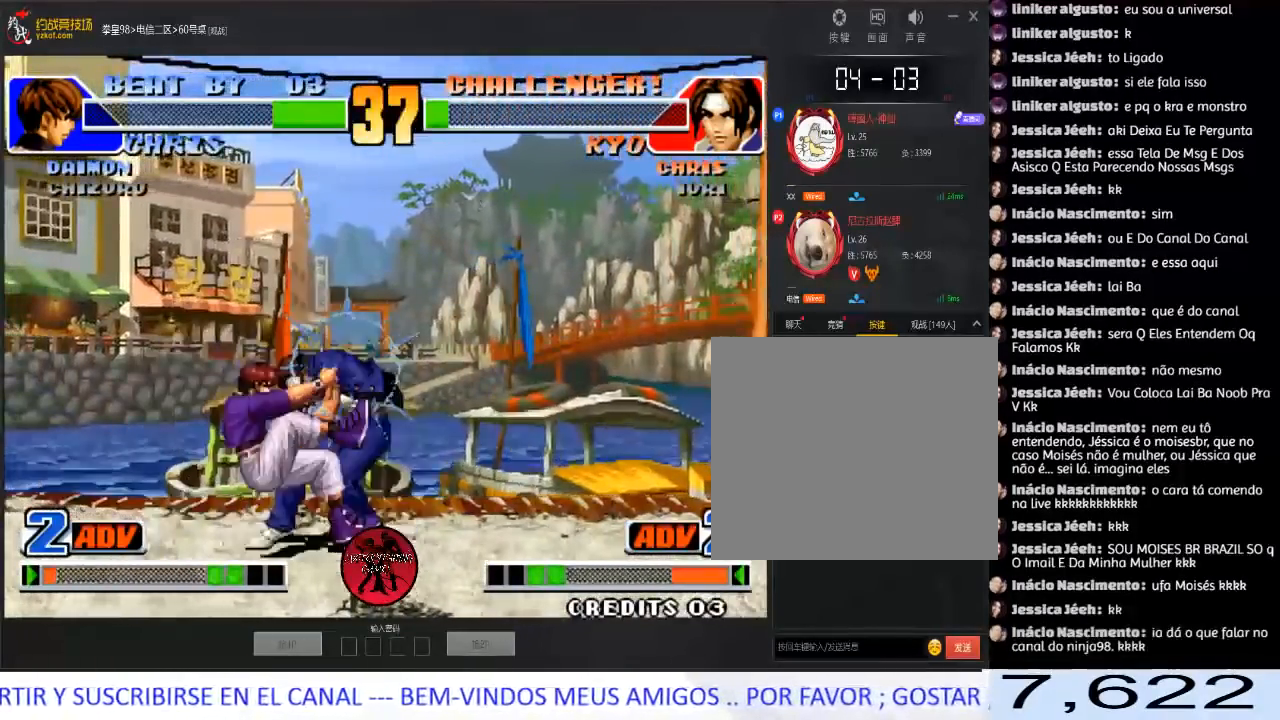
{"dt_ms": 500, "buttons": [], "left_stick": "center", "events": [[67, "C", "up"], [83, "B", "up"], [100, "B", "down"], [200, "C", "down"], [267, "B", "up"], [267, "C", "up"], [500, "left_stick", "center"]]}
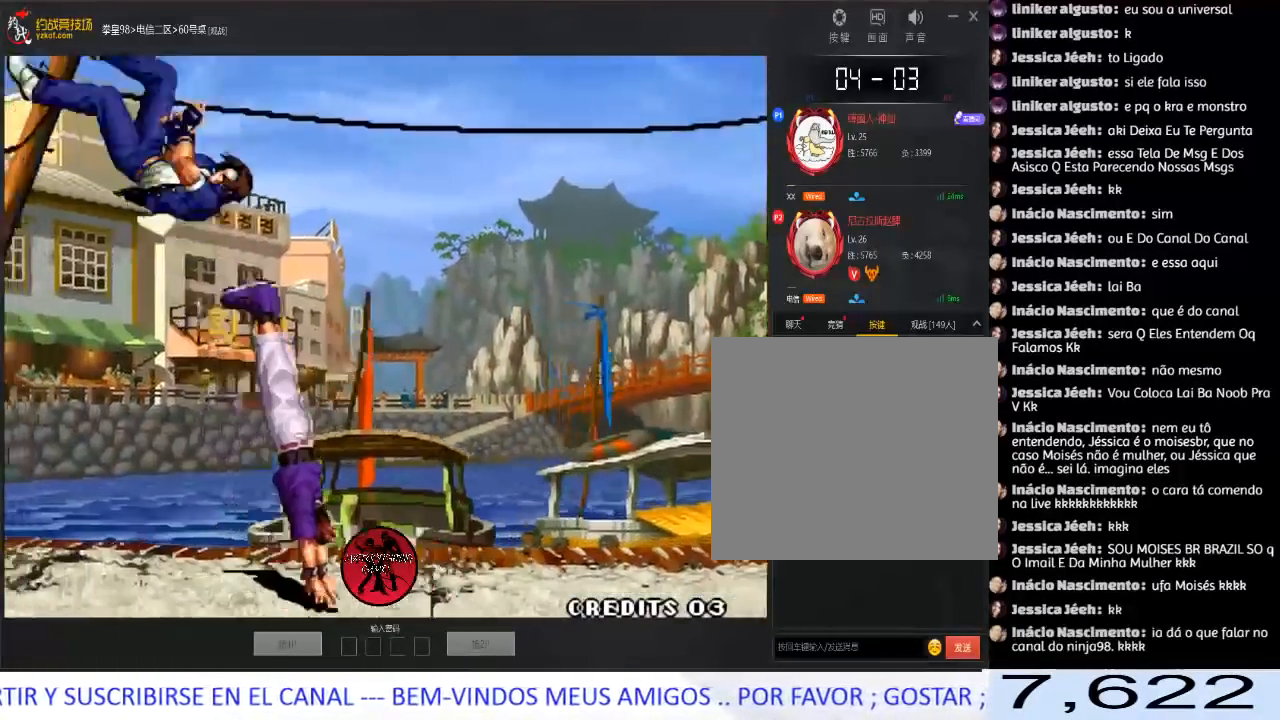
{"dt_ms": 500, "buttons": [], "left_stick": "center", "events": []}
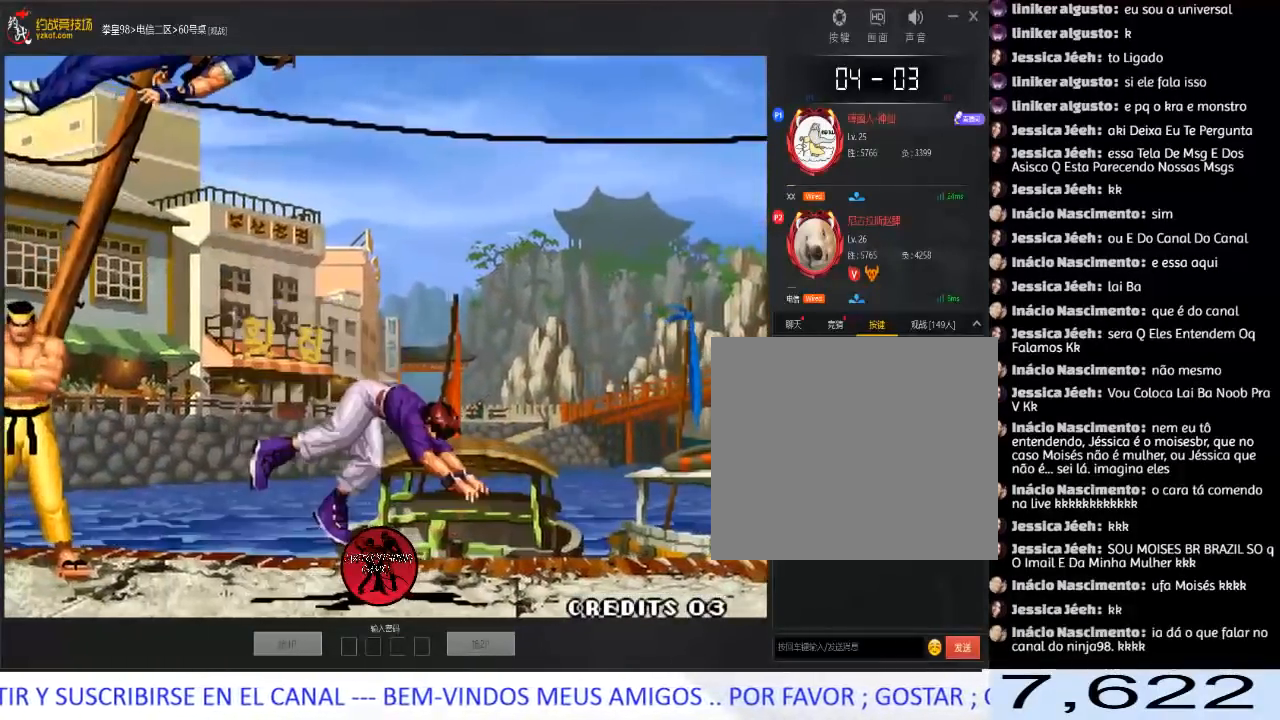
{"dt_ms": 500, "buttons": [], "left_stick": "center", "events": []}
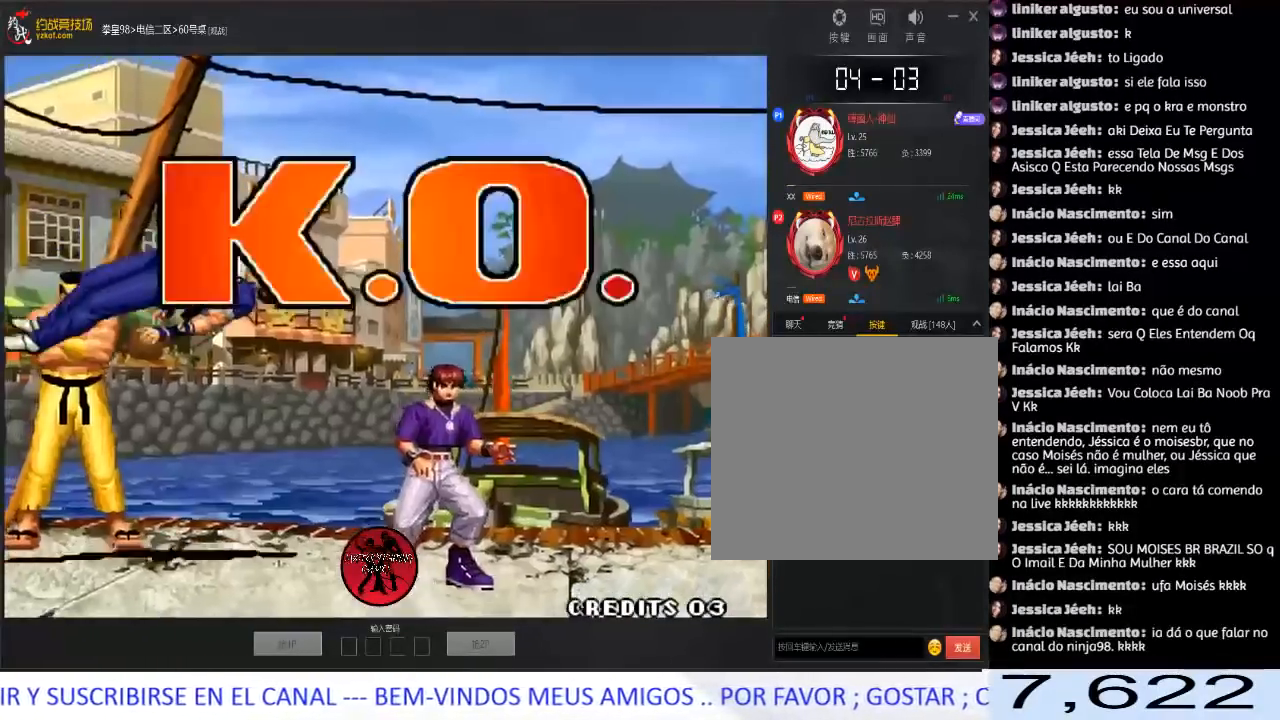
{"dt_ms": 500, "buttons": ["A", "B", "C", "D"], "left_stick": "center", "events": [[100, "A", "down"], [100, "B", "down"], [100, "C", "down"], [100, "D", "down"], [167, "D", "up"], [183, "A", "up"], [200, "B", "up"], [200, "C", "up"], [267, "B", "down"], [267, "C", "down"], [283, "A", "down"], [300, "D", "down"], [367, "A", "up"], [367, "B", "up"], [400, "C", "up"], [467, "A", "down"], [467, "B", "down"], [467, "C", "down"]]}
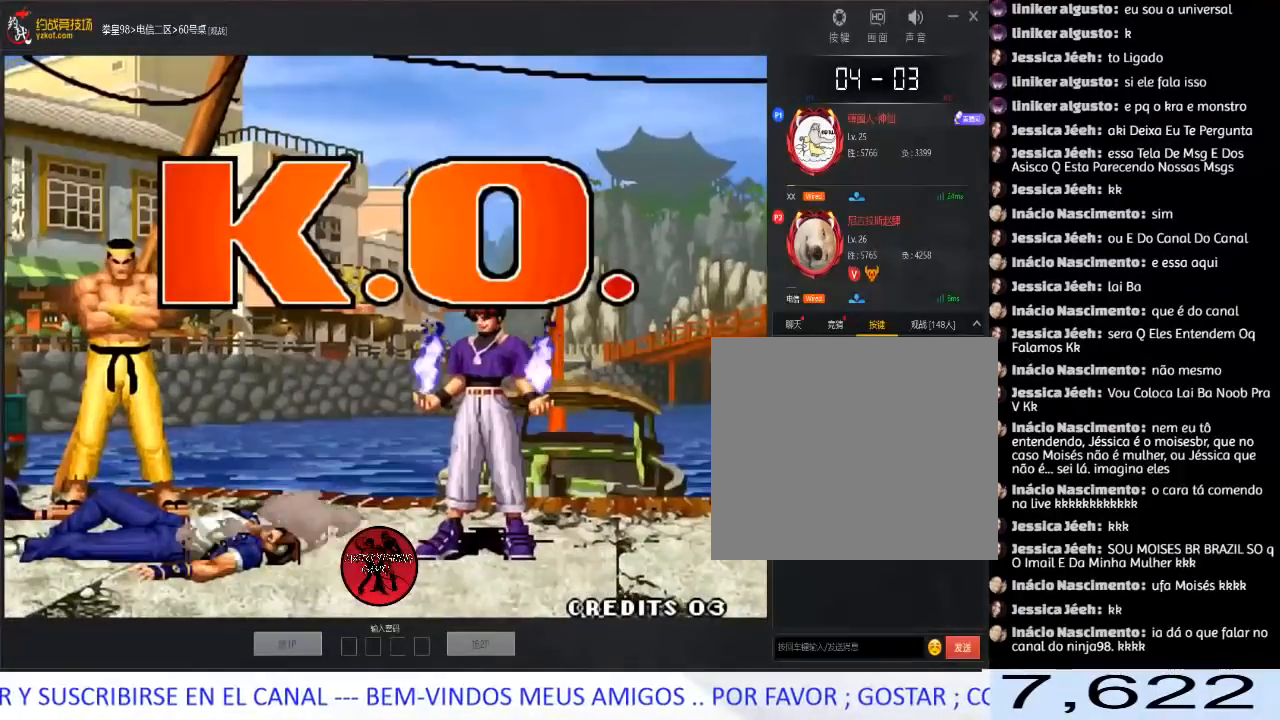
{"dt_ms": 500, "buttons": [], "left_stick": "down", "events": [[217, "B", "up"], [317, "left_stick", "down"], [483, "A", "up"], [483, "C", "up"], [500, "D", "up"]]}
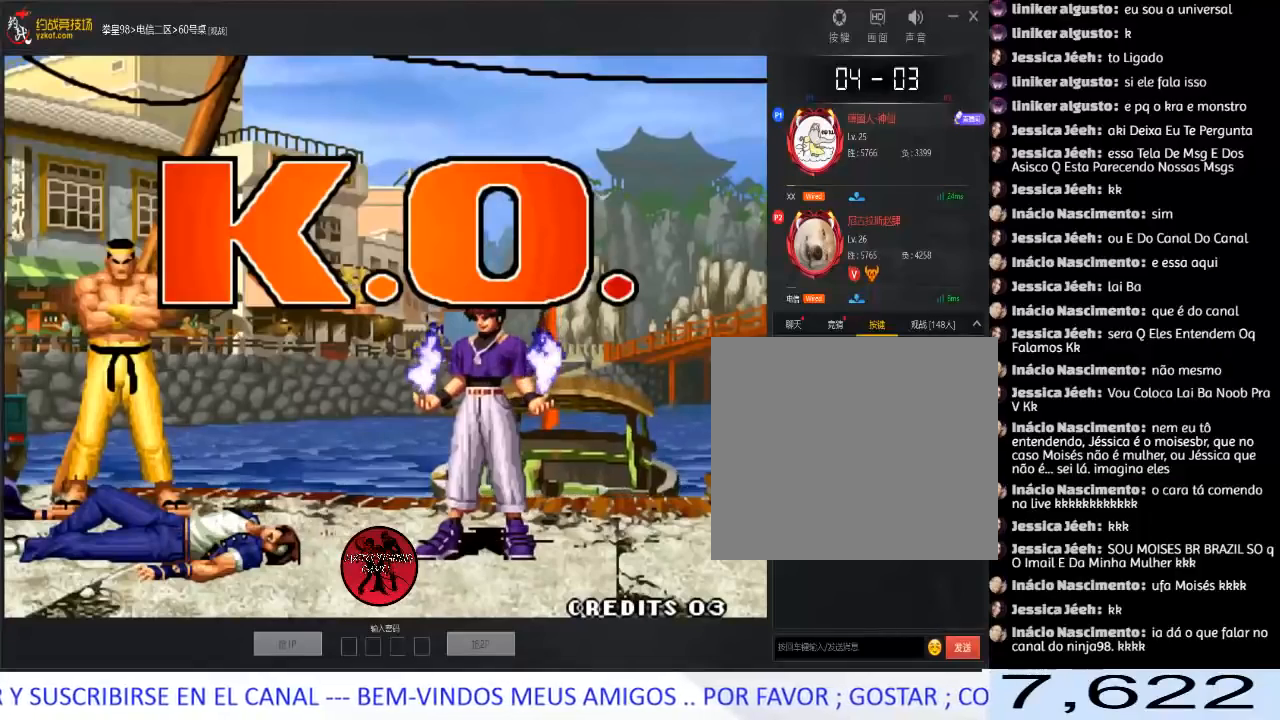
{"dt_ms": 500, "buttons": [], "left_stick": "down", "events": [[183, "A", "down"], [283, "A", "up"], [317, "A", "down"], [433, "A", "up"]]}
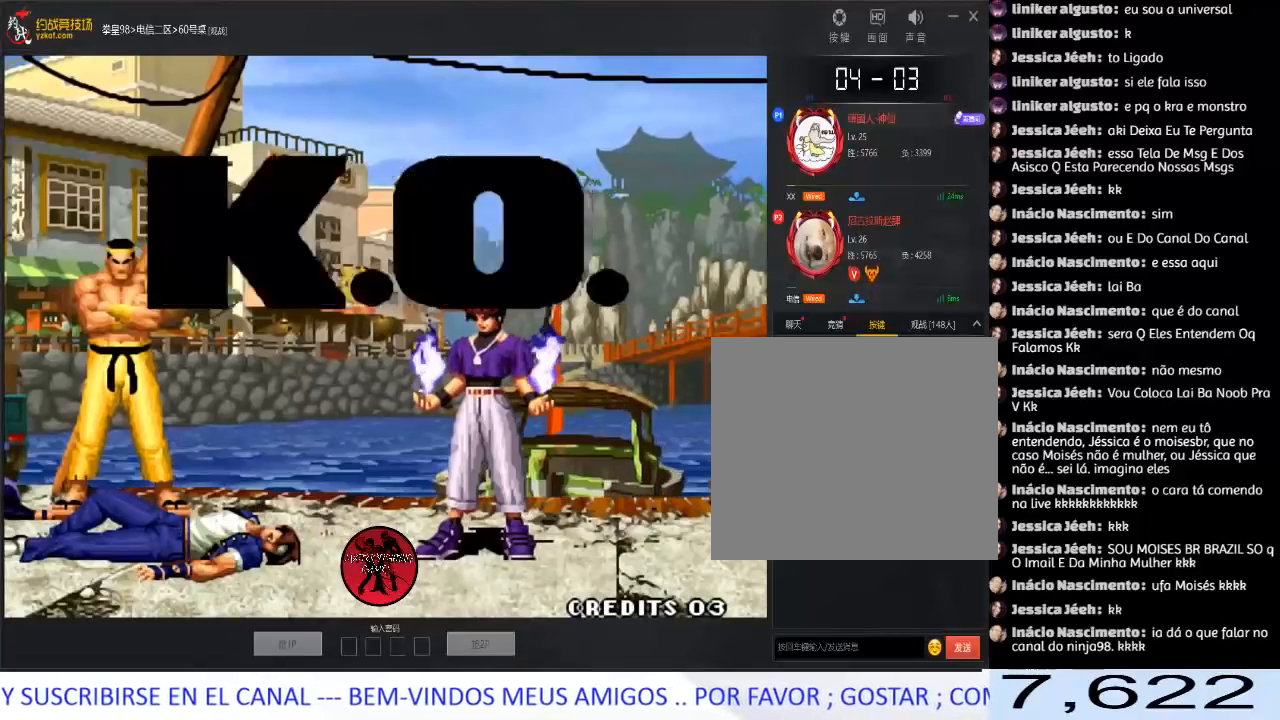
{"dt_ms": 500, "buttons": ["A"], "left_stick": "down", "events": [[67, "A", "down"], [150, "A", "up"], [250, "A", "down"], [333, "A", "up"], [450, "A", "down"]]}
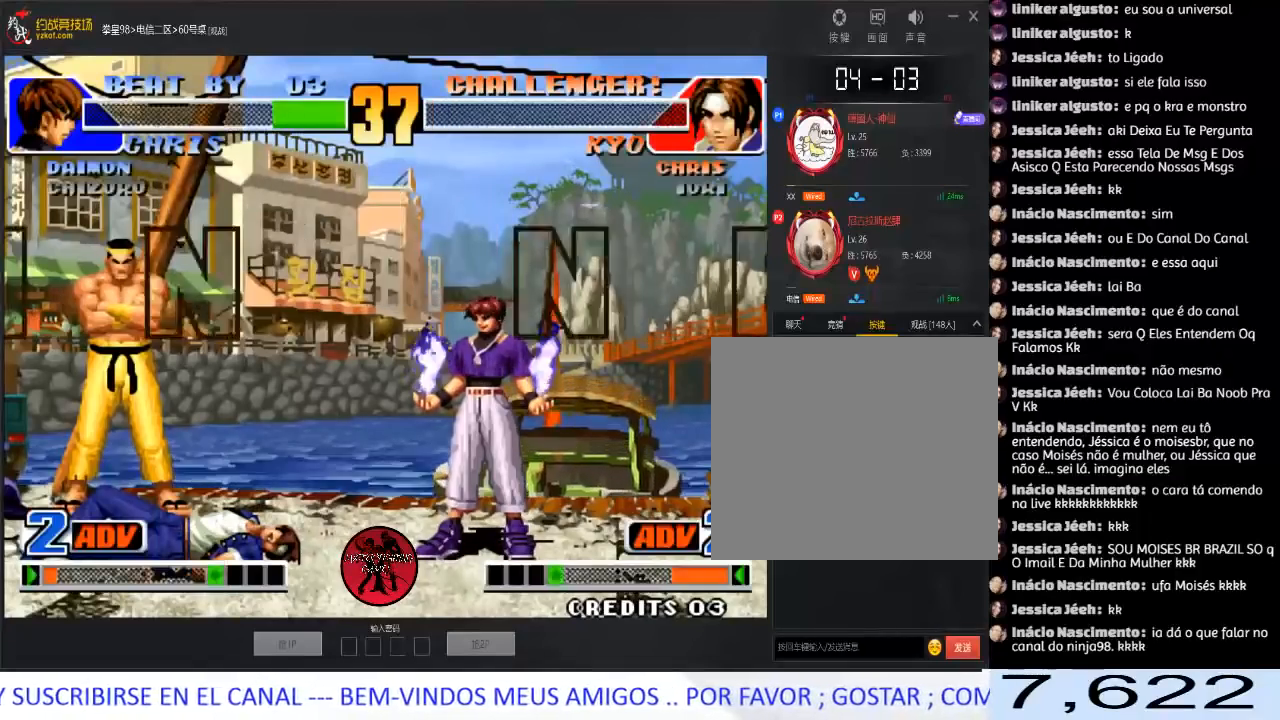
{"dt_ms": 500, "buttons": [], "left_stick": "down", "events": [[33, "A", "up"], [133, "A", "down"], [233, "A", "up"], [333, "A", "down"], [433, "A", "up"]]}
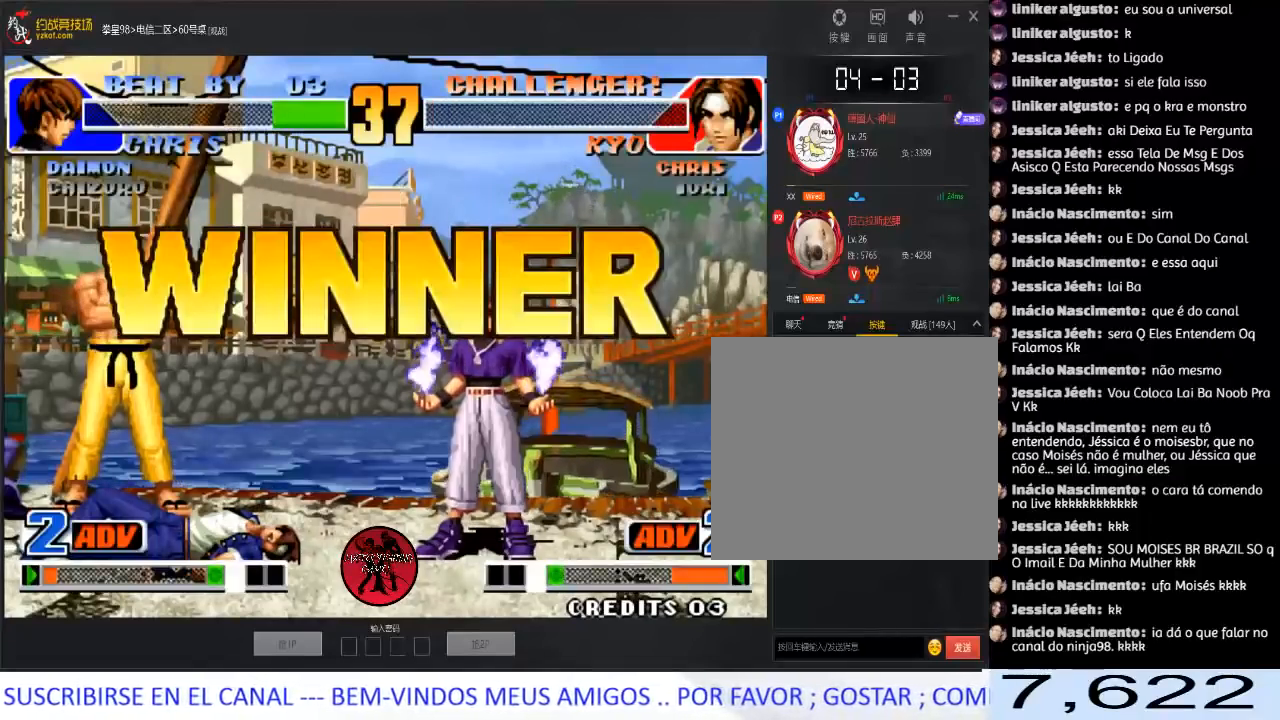
{"dt_ms": 500, "buttons": ["A"], "left_stick": "center", "events": [[50, "A", "down"], [133, "A", "up"], [233, "A", "down"], [317, "A", "up"], [333, "left_stick", "center"], [383, "A", "down"]]}
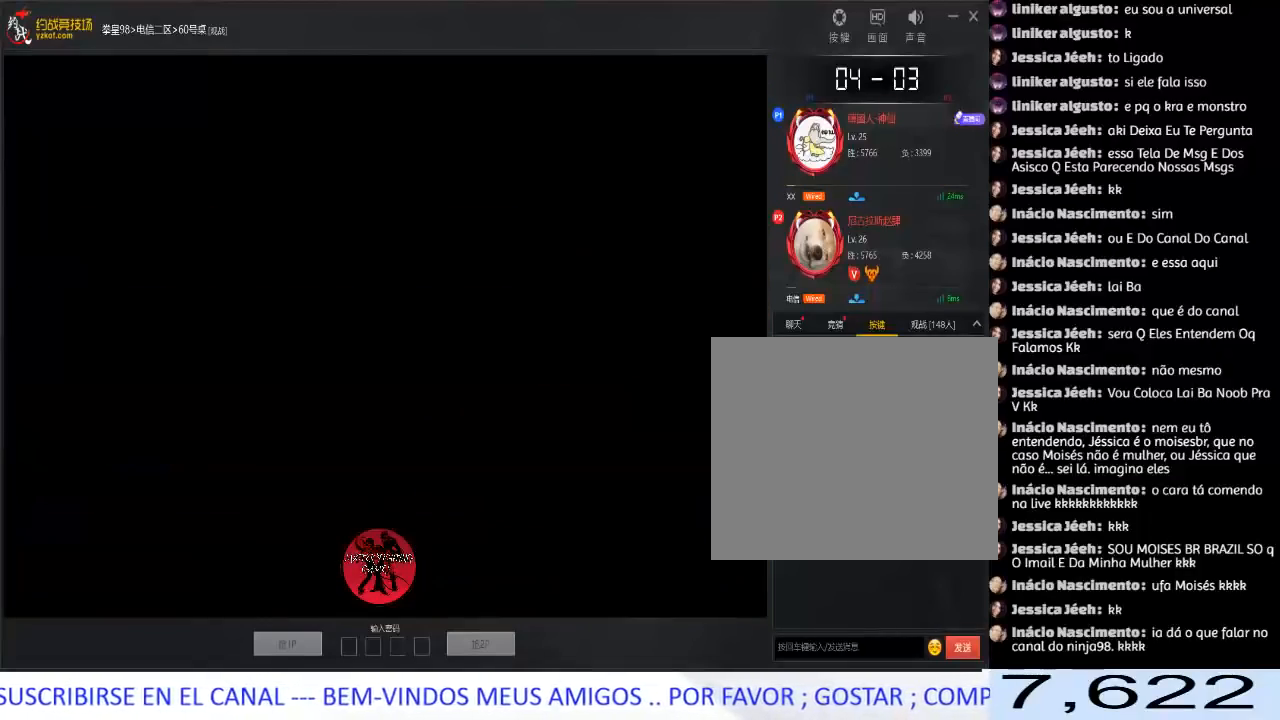
{"dt_ms": 500, "buttons": ["A"], "left_stick": "center", "events": []}
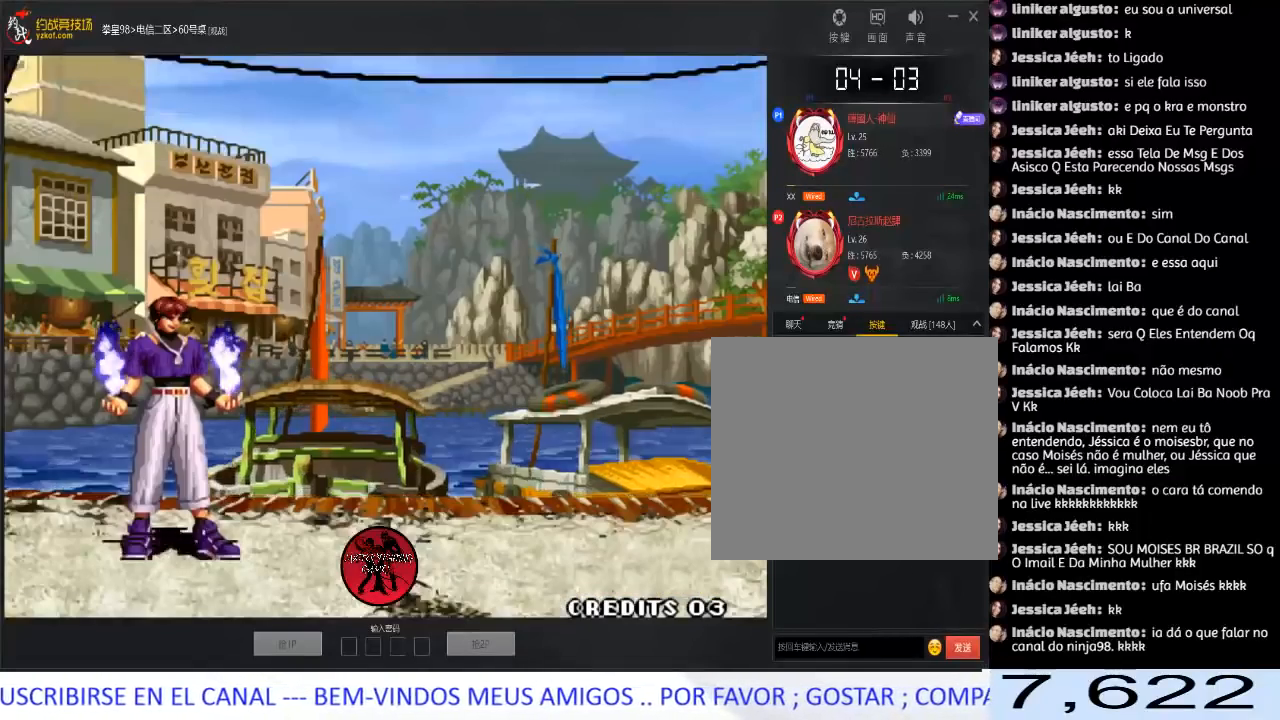
{"dt_ms": 500, "buttons": ["A"], "left_stick": "center", "events": []}
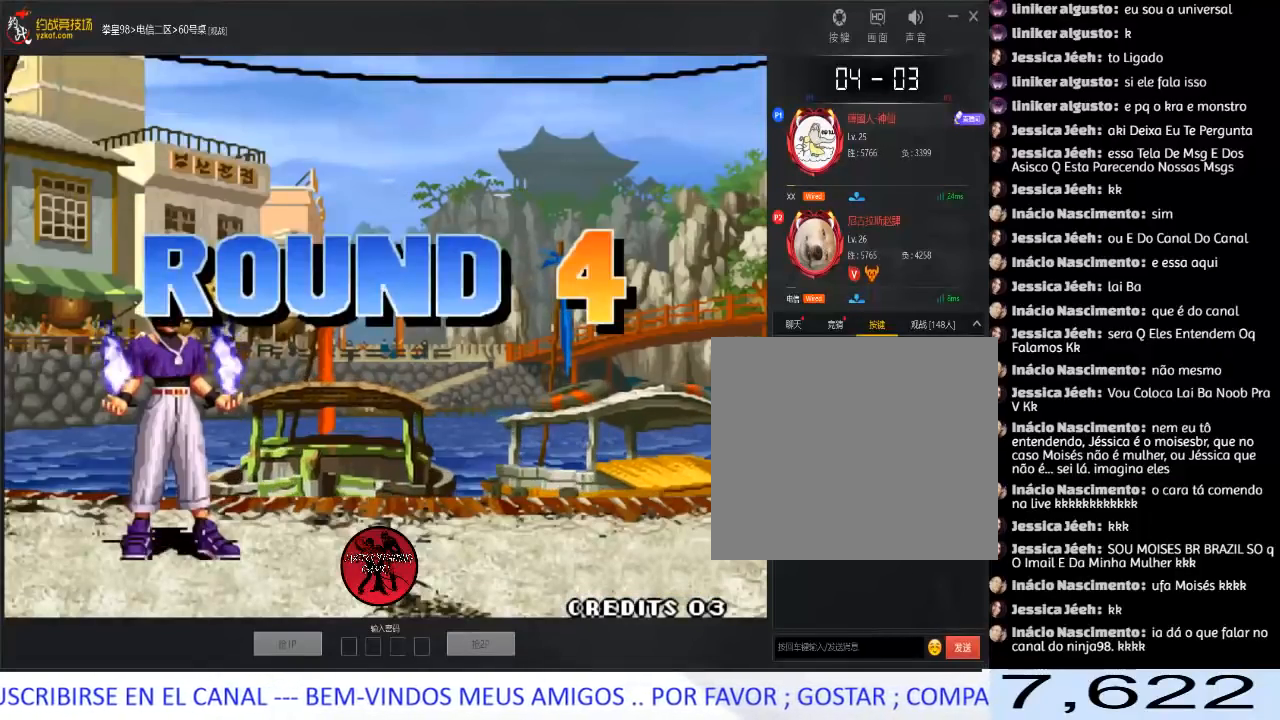
{"dt_ms": 500, "buttons": [], "left_stick": "center", "events": [[350, "A", "up"]]}
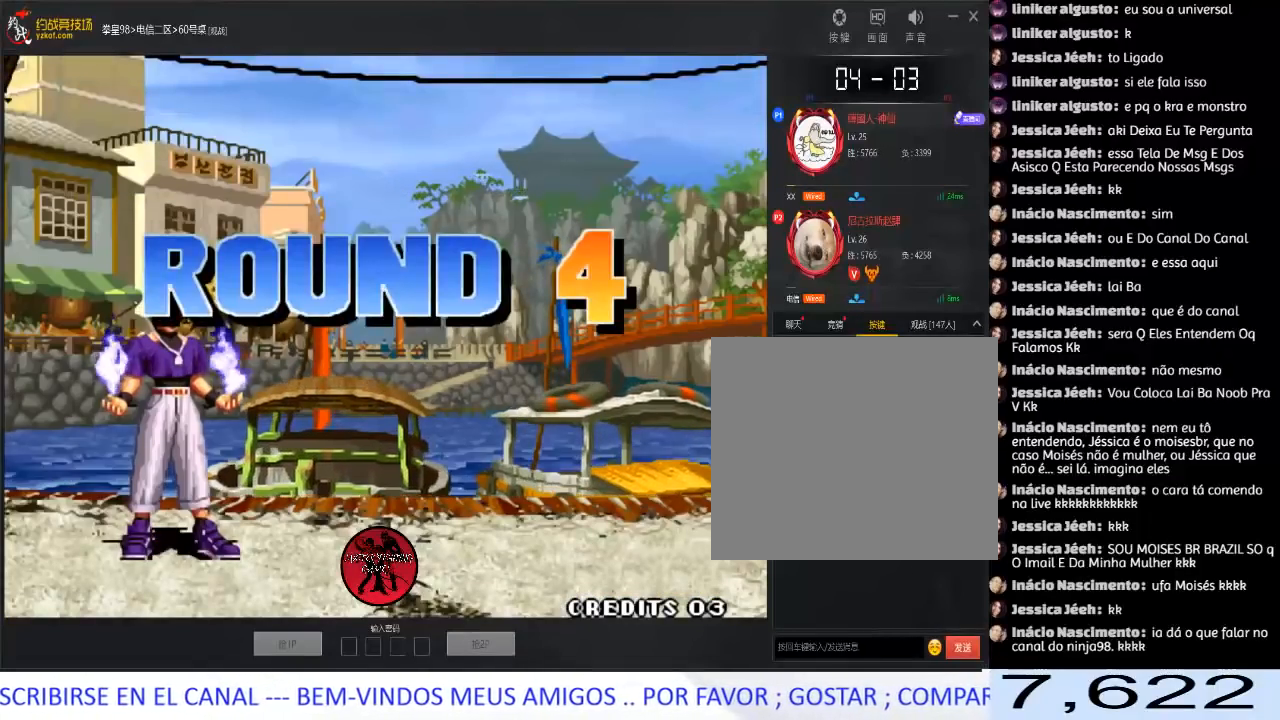
{"dt_ms": 500, "buttons": ["A"], "left_stick": "center", "events": [[300, "A", "down"], [367, "A", "up"], [450, "A", "down"]]}
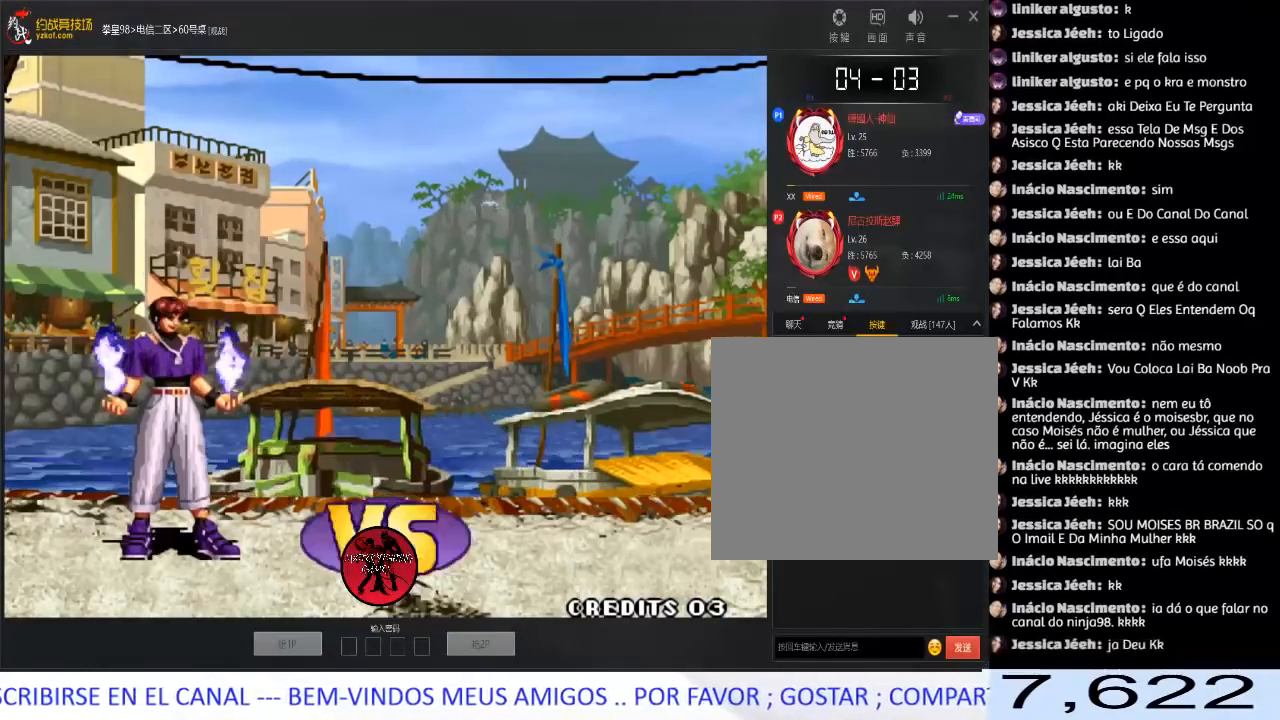
{"dt_ms": 500, "buttons": ["A"], "left_stick": "down", "events": [[50, "A", "up"], [150, "A", "down"], [250, "A", "up"], [333, "A", "down"], [333, "left_stick", "down"], [433, "A", "up"], [500, "A", "down"]]}
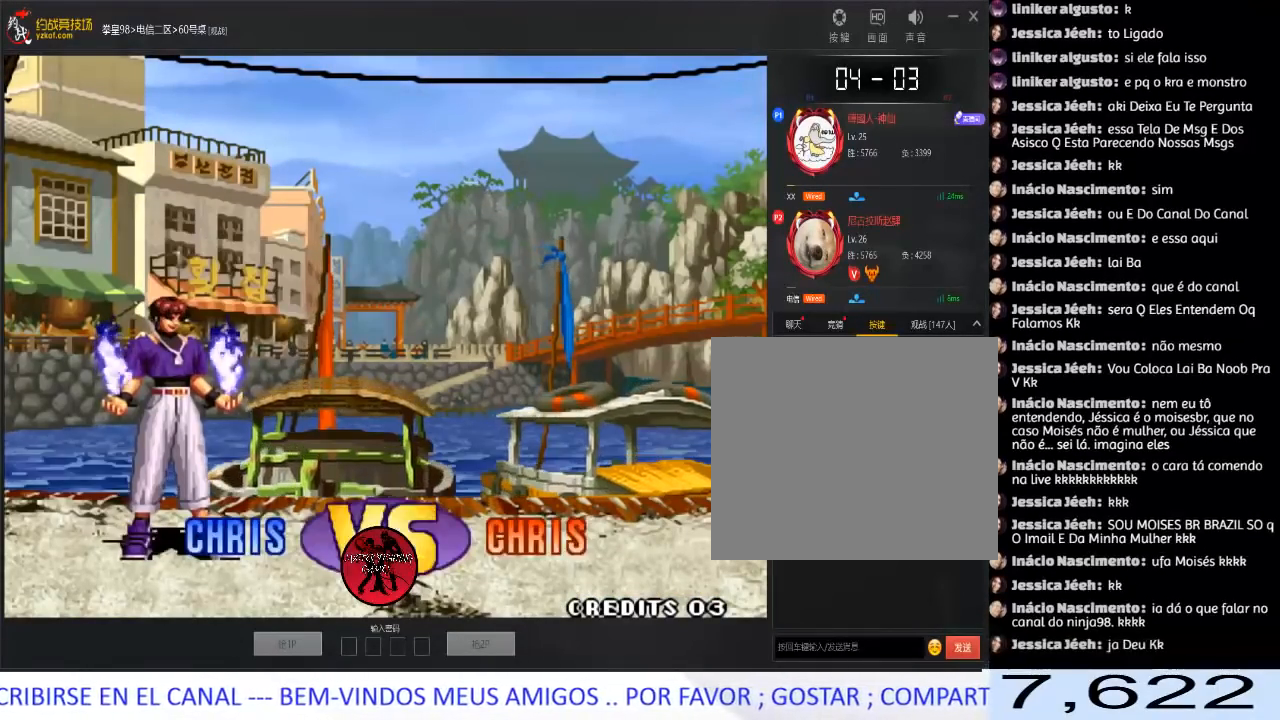
{"dt_ms": 500, "buttons": ["A"], "left_stick": "down", "events": [[100, "A", "up"], [233, "A", "down"], [317, "A", "up"], [383, "A", "down"]]}
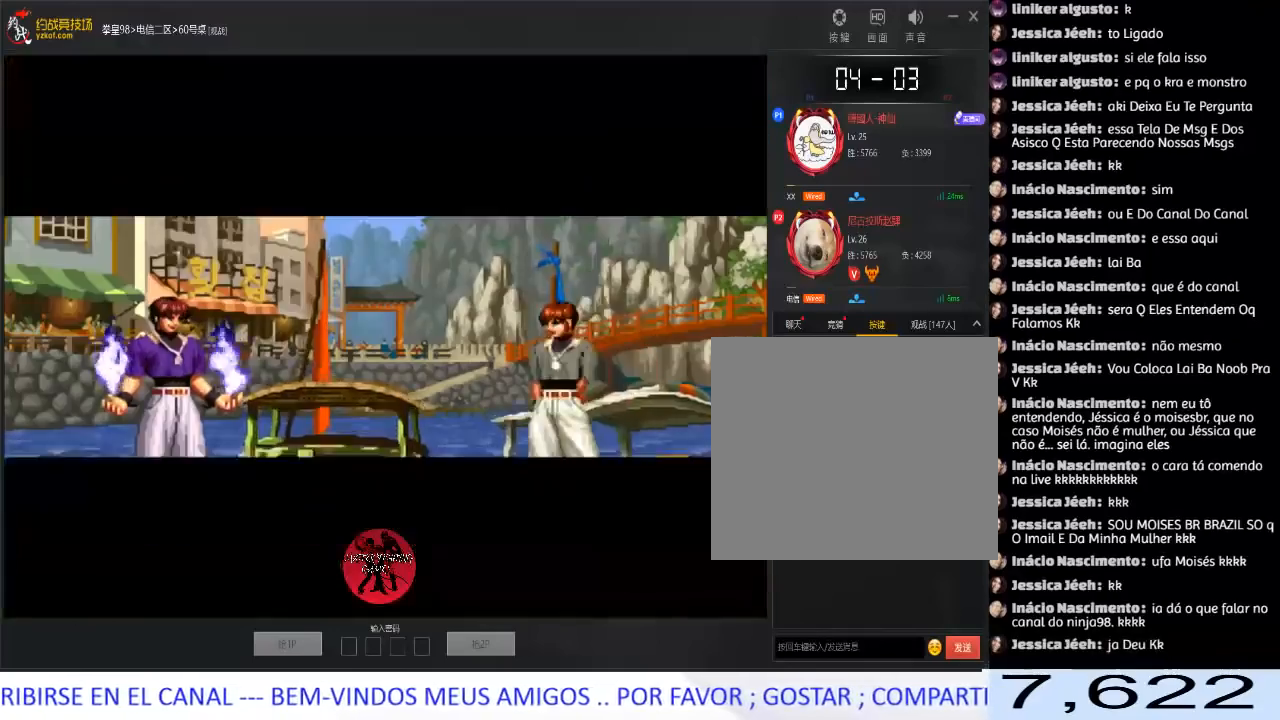
{"dt_ms": 500, "buttons": [], "left_stick": "down", "events": [[283, "left_stick", "left"], [300, "A", "up"], [483, "left_stick", "down"]]}
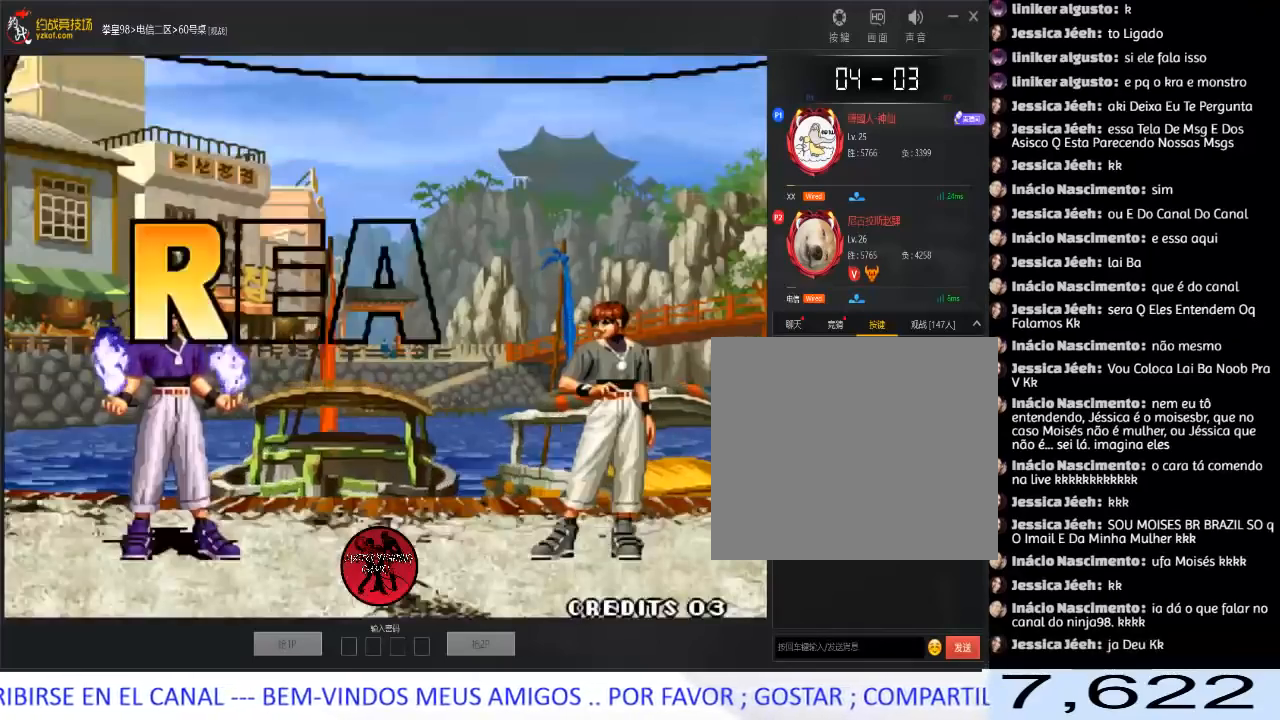
{"dt_ms": 500, "buttons": [], "left_stick": "right", "events": [[100, "left_stick", "left"], [183, "left_stick", "up"], [250, "left_stick", "right"], [300, "left_stick", "down"], [383, "left_stick", "left"], [450, "left_stick", "up"], [500, "left_stick", "right"]]}
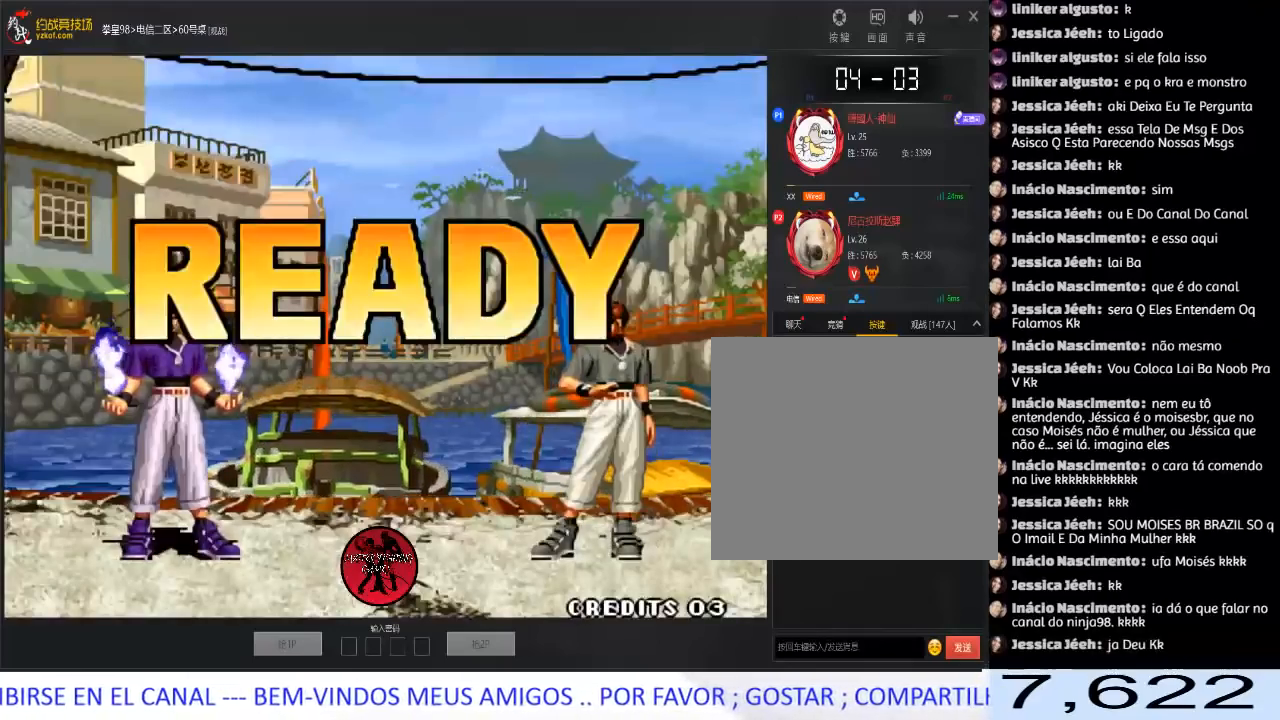
{"dt_ms": 500, "buttons": [], "left_stick": "center", "events": [[83, "left_stick", "down"], [167, "left_stick", "left"], [183, "C", "down"], [200, "A", "down"], [200, "B", "down"], [200, "D", "down"], [217, "left_stick", "center"], [267, "A", "up"], [267, "B", "up"], [283, "C", "up"], [317, "D", "up"], [367, "A", "down"], [367, "B", "down"], [367, "C", "down"], [367, "D", "down"], [450, "A", "up"], [450, "B", "up"], [467, "C", "up"], [467, "D", "up"]]}
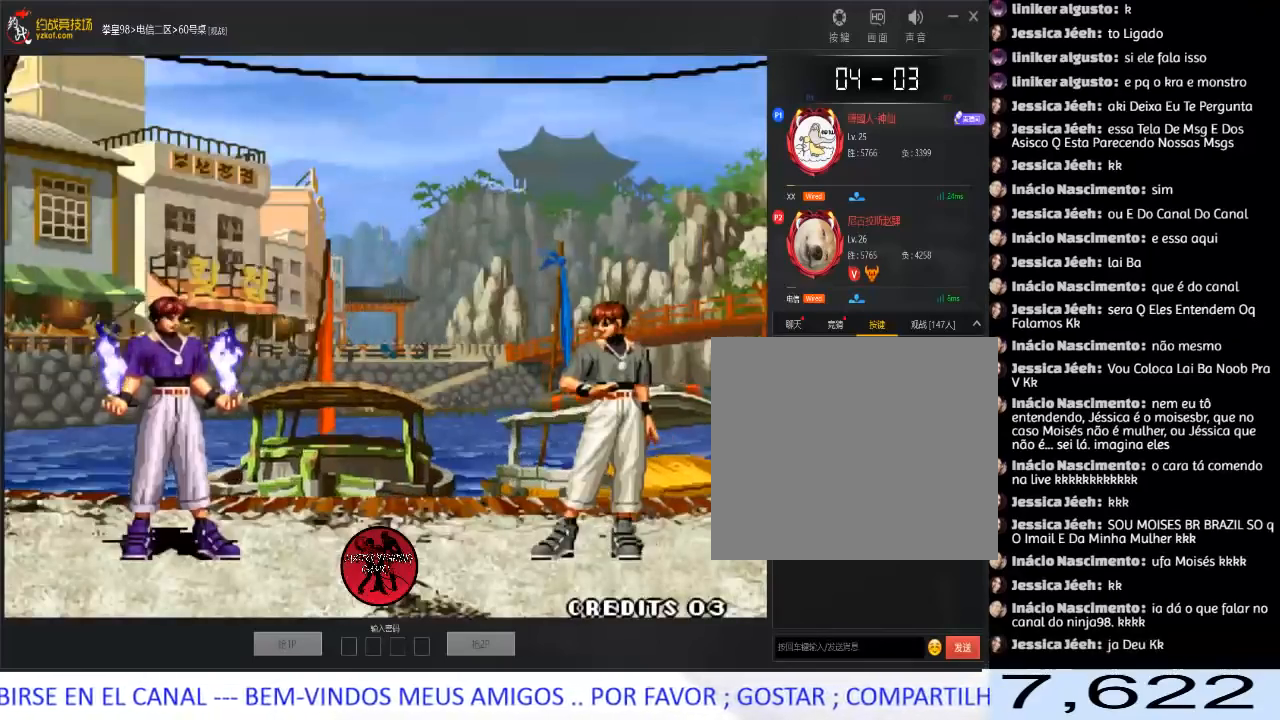
{"dt_ms": 500, "buttons": [], "left_stick": "center", "events": [[50, "A", "down"], [50, "B", "down"], [50, "C", "down"], [50, "D", "down"], [133, "A", "up"], [133, "B", "up"], [133, "C", "up"], [133, "D", "up"], [233, "A", "down"], [233, "B", "down"], [233, "C", "down"], [233, "D", "down"], [317, "A", "up"], [317, "B", "up"], [317, "C", "up"], [317, "D", "up"], [400, "A", "down"], [400, "B", "down"], [400, "C", "down"], [417, "D", "down"], [467, "B", "up"], [467, "C", "up"], [483, "A", "up"], [483, "D", "up"]]}
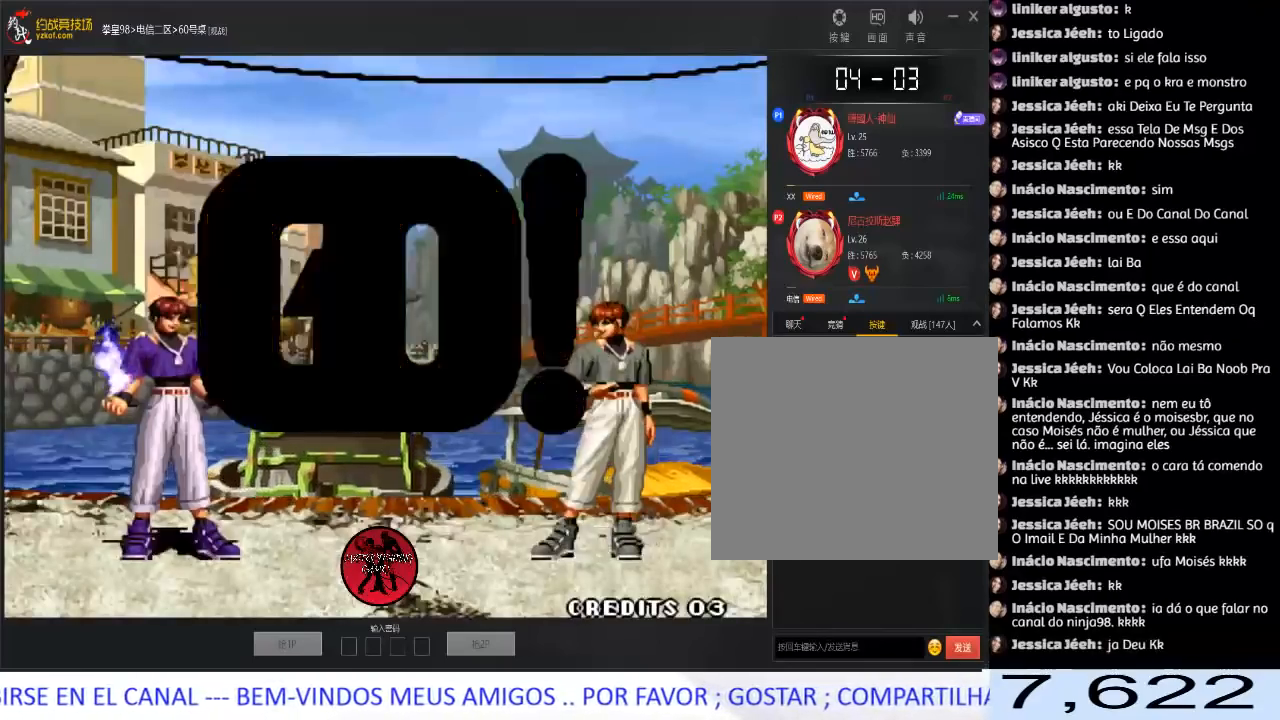
{"dt_ms": 500, "buttons": [], "left_stick": "down-left", "events": [[33, "A", "down"], [50, "B", "down"], [50, "C", "down"], [133, "B", "up"], [167, "A", "up"], [167, "C", "up"], [167, "left_stick", "left"], [250, "B", "down"], [250, "left_stick", "down-left"], [383, "B", "up"]]}